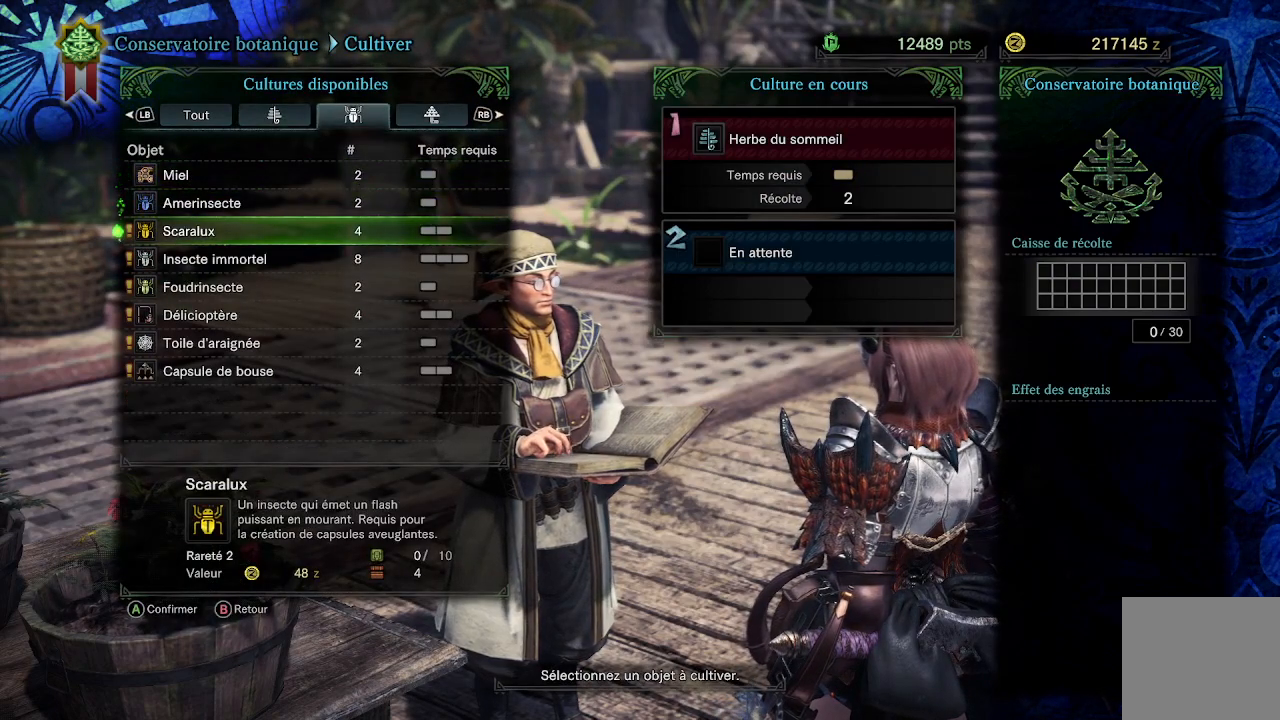
Gameplay with a controller (Xbox layout); each line is a JSON object with the inputs held at the frame after it. "events" lists button and stick changes between this image and that frame as [ms after this image, input, new state], when the widget could be followed in between.
{"buttons": [], "left_stick": "center", "right_stick": "center", "events": []}
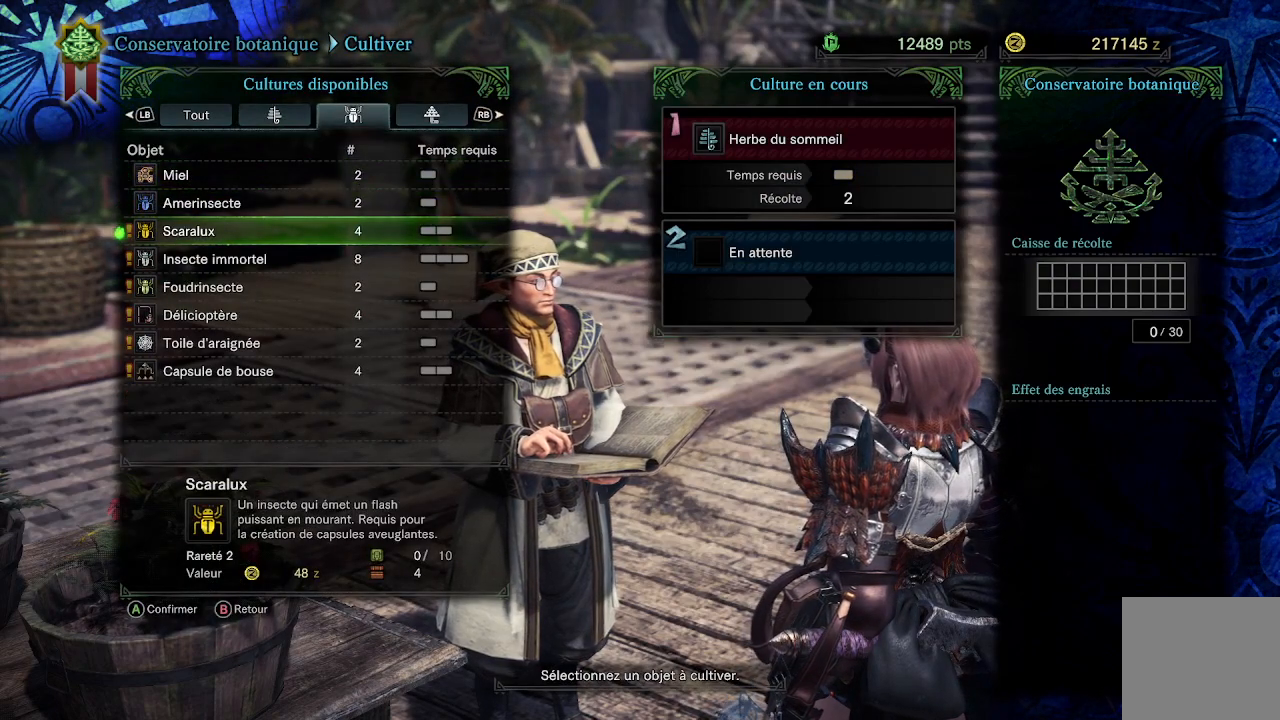
{"buttons": [], "left_stick": "center", "right_stick": "center", "events": []}
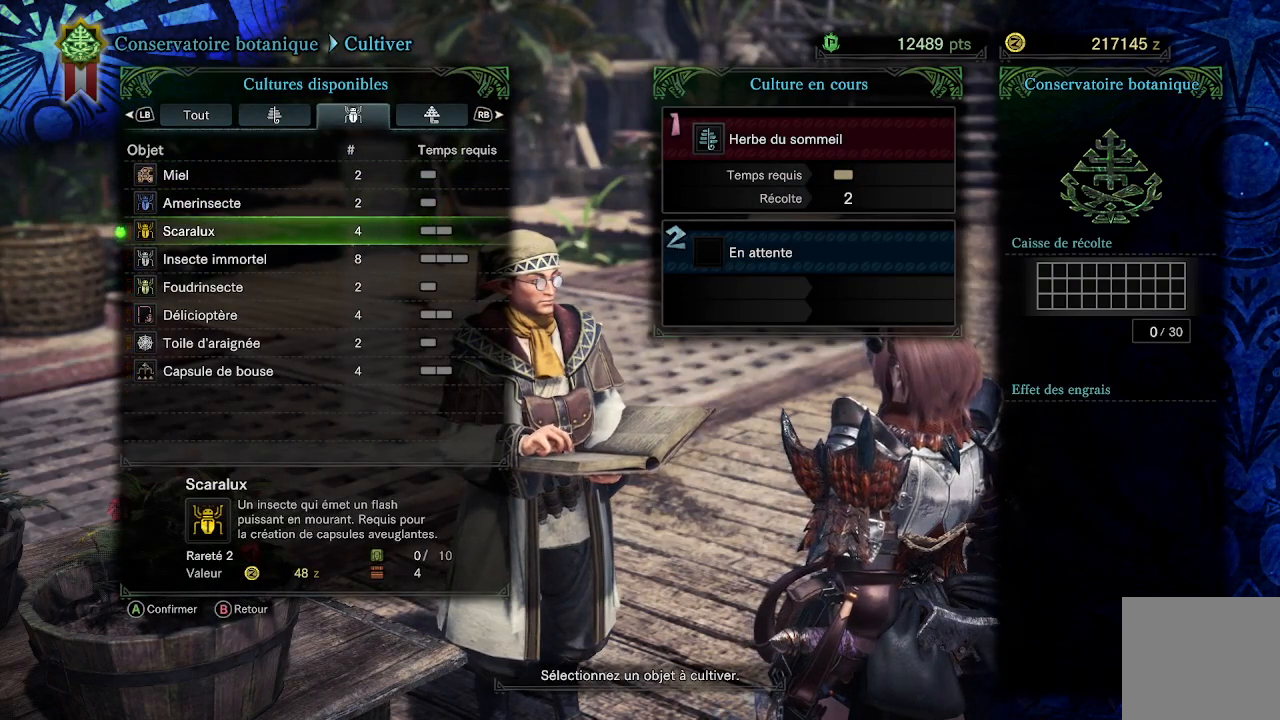
{"buttons": [], "left_stick": "center", "right_stick": "center", "events": [[33, "A", "down"], [133, "A", "up"]]}
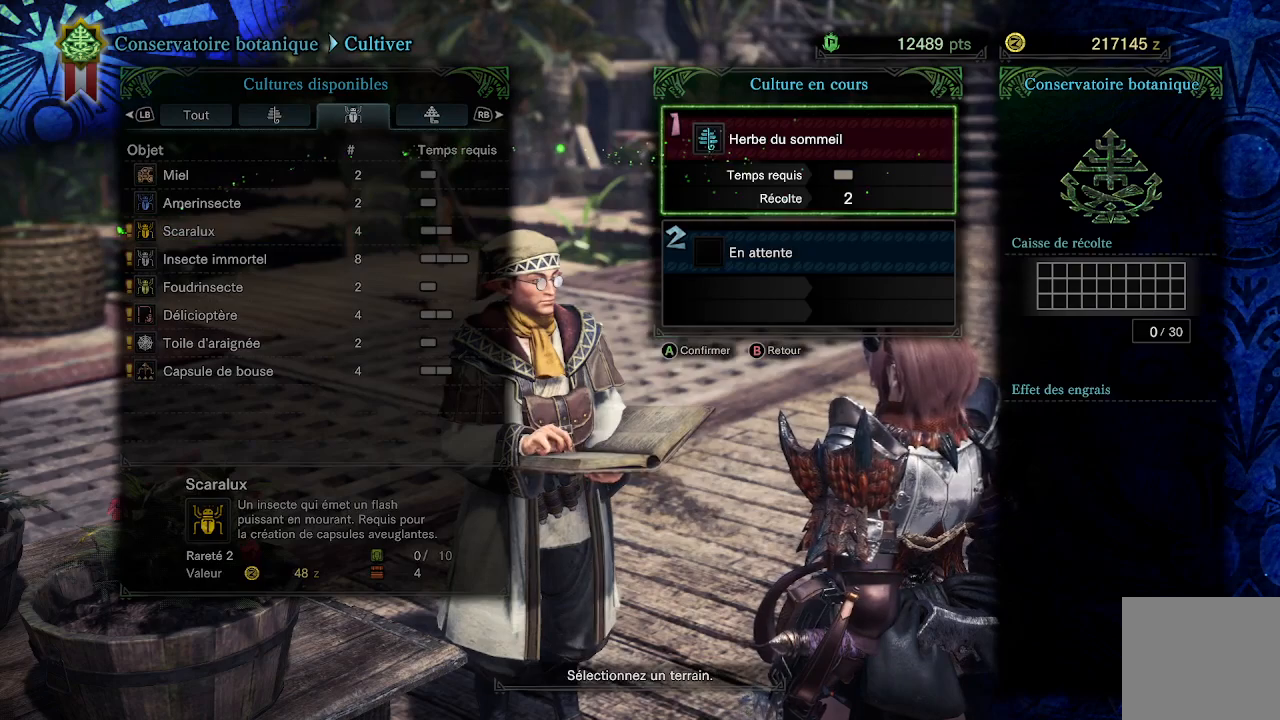
{"buttons": ["DPAD_DOWN"], "left_stick": "center", "right_stick": "center", "events": [[500, "DPAD_DOWN", "down"]]}
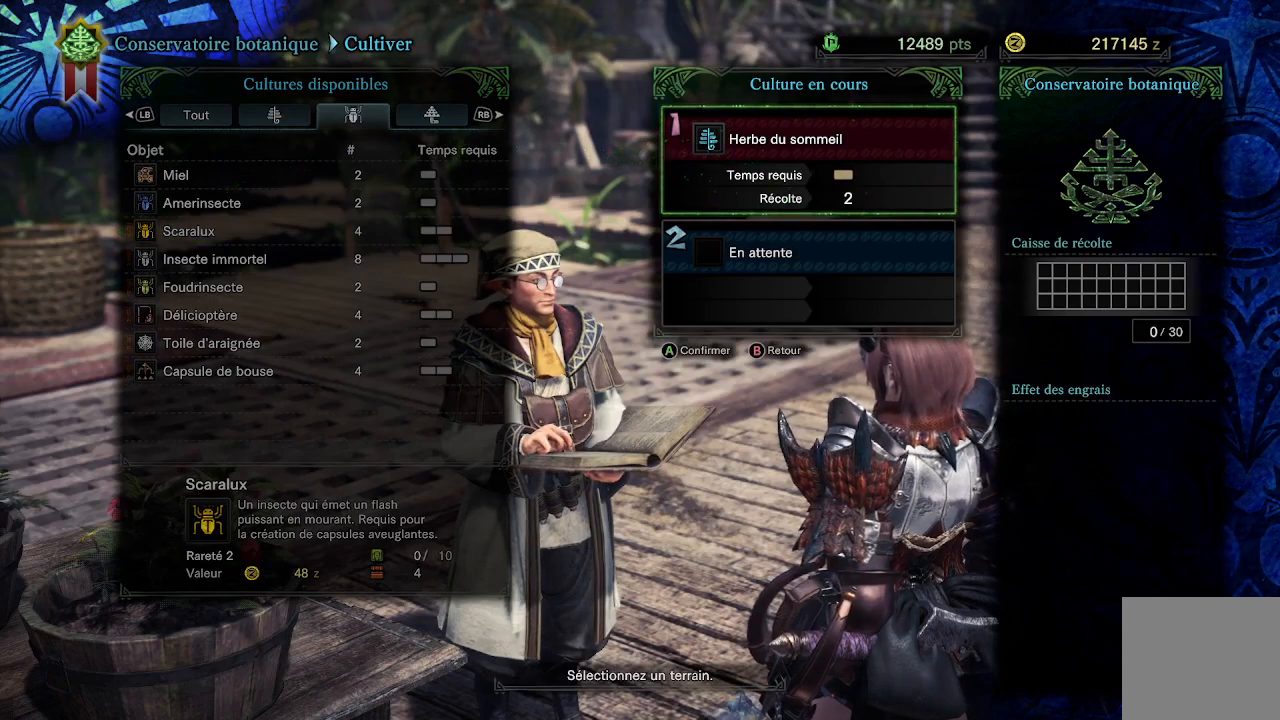
{"buttons": [], "left_stick": "center", "right_stick": "center", "events": [[100, "DPAD_DOWN", "up"], [167, "A", "down"], [267, "A", "up"]]}
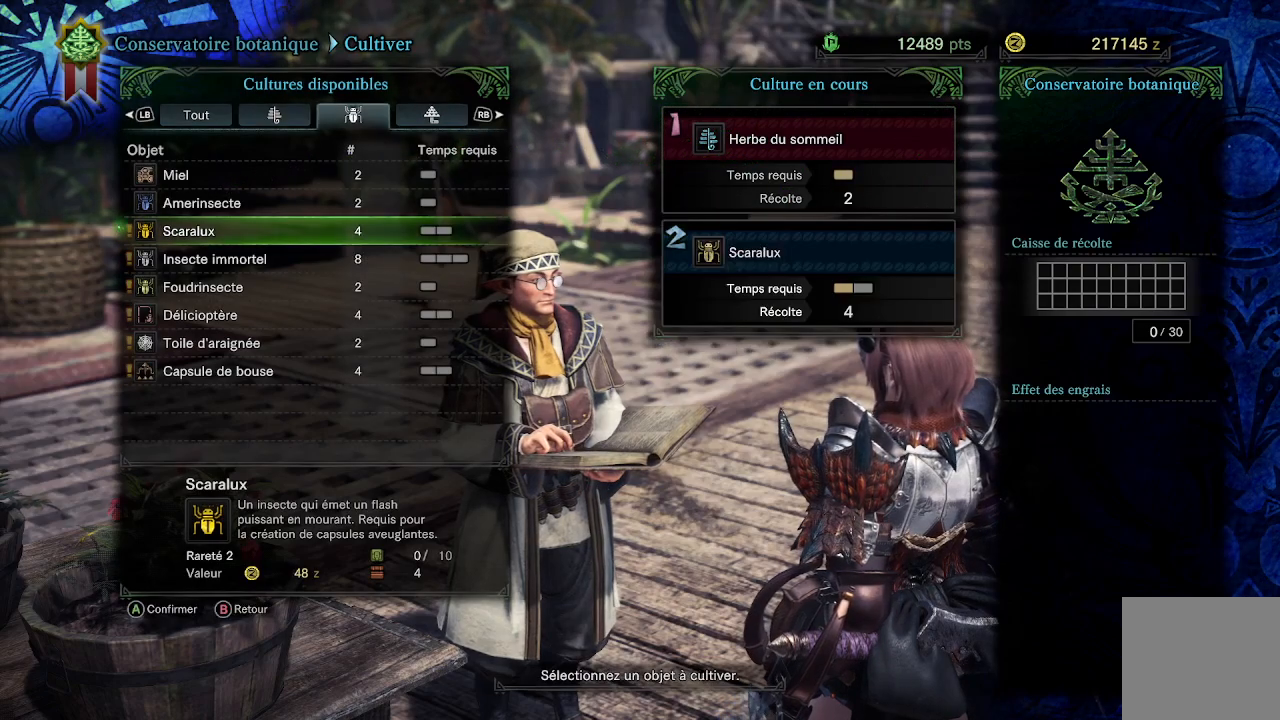
{"buttons": [], "left_stick": "center", "right_stick": "center", "events": []}
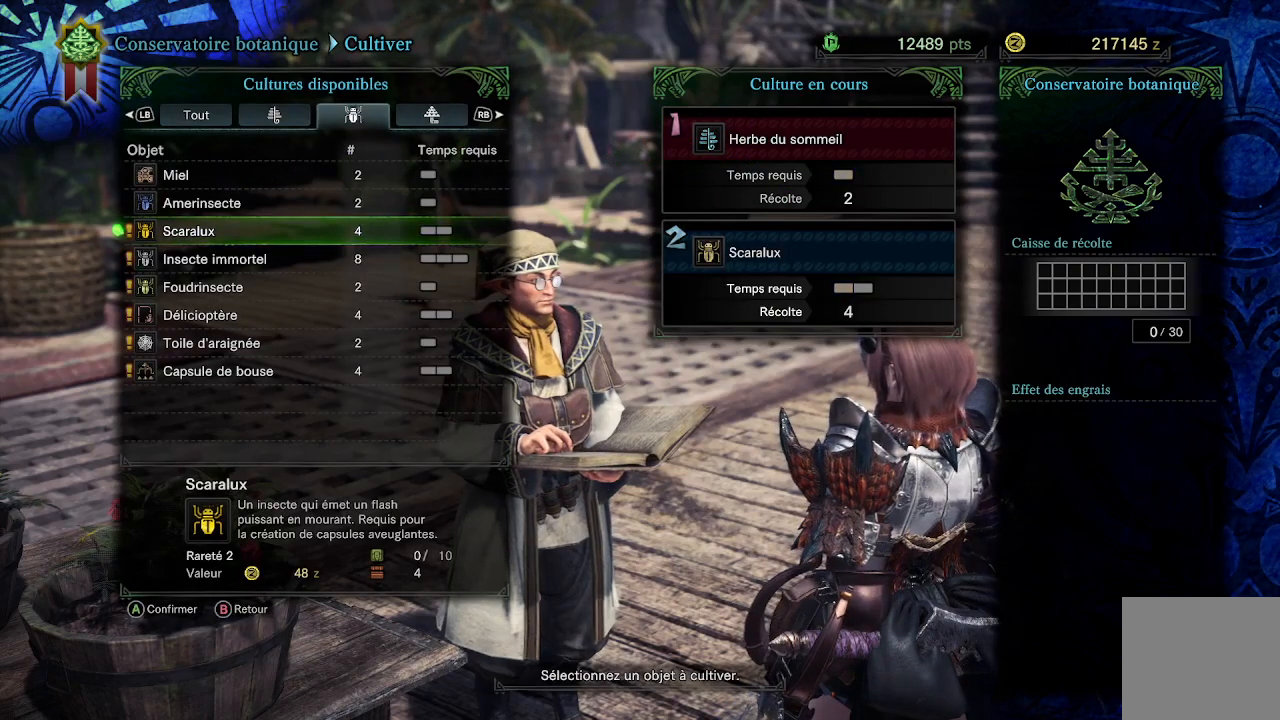
{"buttons": [], "left_stick": "center", "right_stick": "center", "events": []}
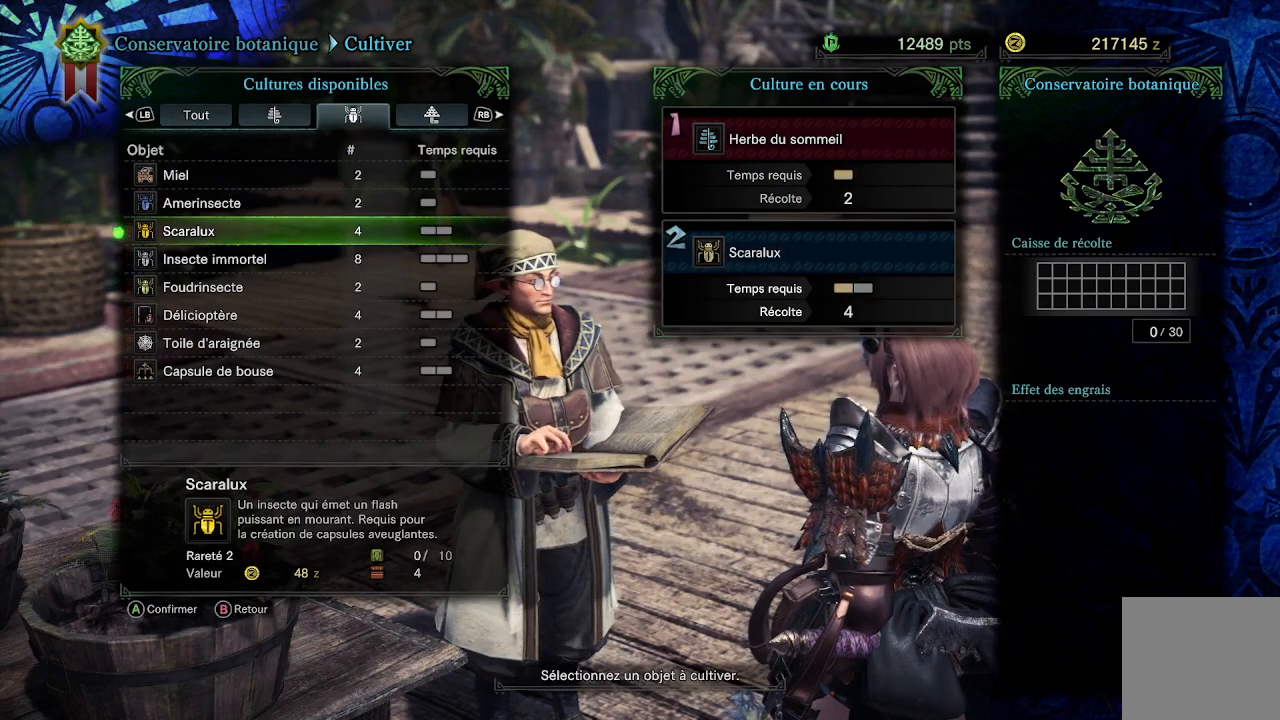
{"buttons": [], "left_stick": "center", "right_stick": "center", "events": [[383, "DPAD_UP", "down"], [483, "DPAD_UP", "up"]]}
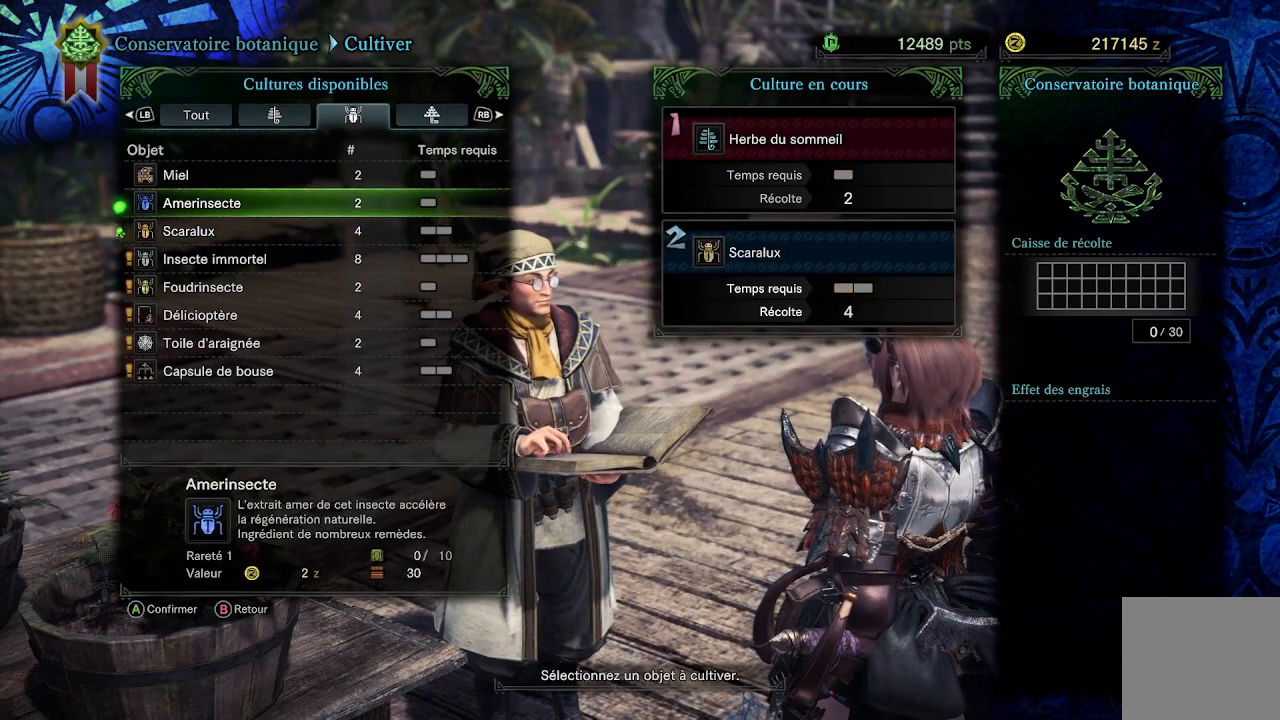
{"buttons": [], "left_stick": "center", "right_stick": "center", "events": [[217, "B", "down"], [317, "B", "up"]]}
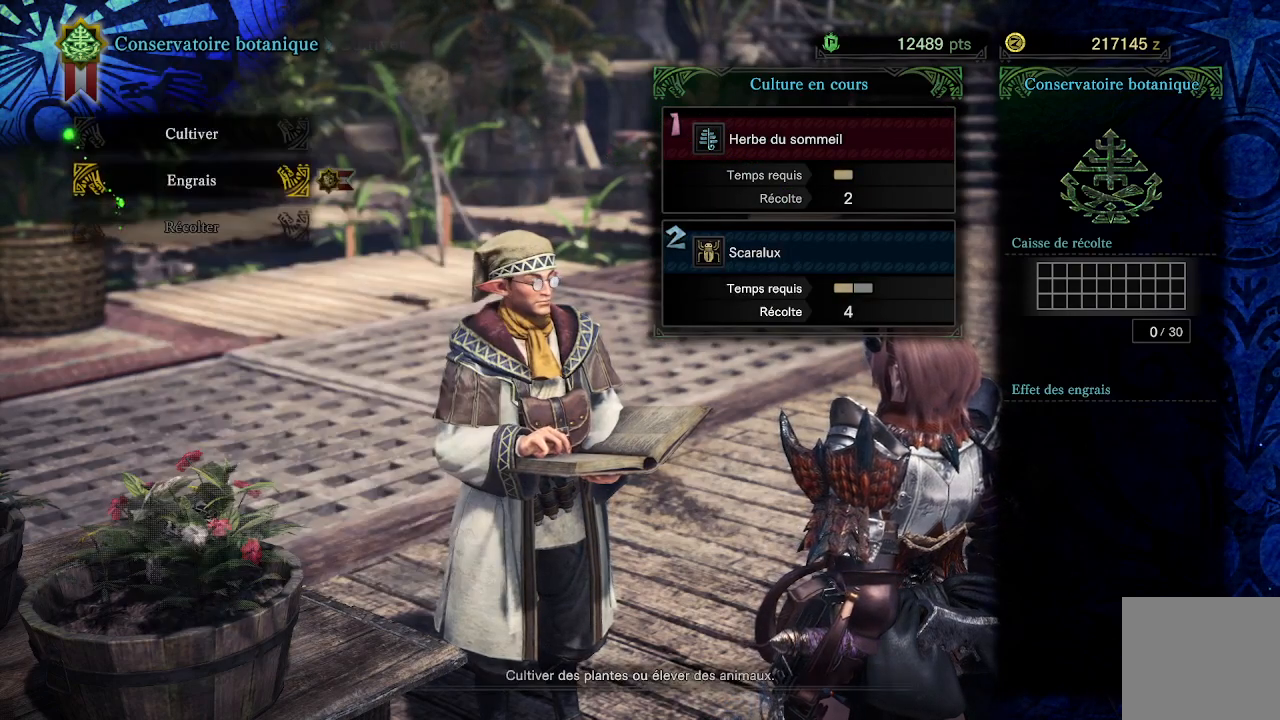
{"buttons": [], "left_stick": "center", "right_stick": "center", "events": [[167, "DPAD_DOWN", "down"], [283, "DPAD_DOWN", "up"], [367, "A", "down"], [467, "A", "up"]]}
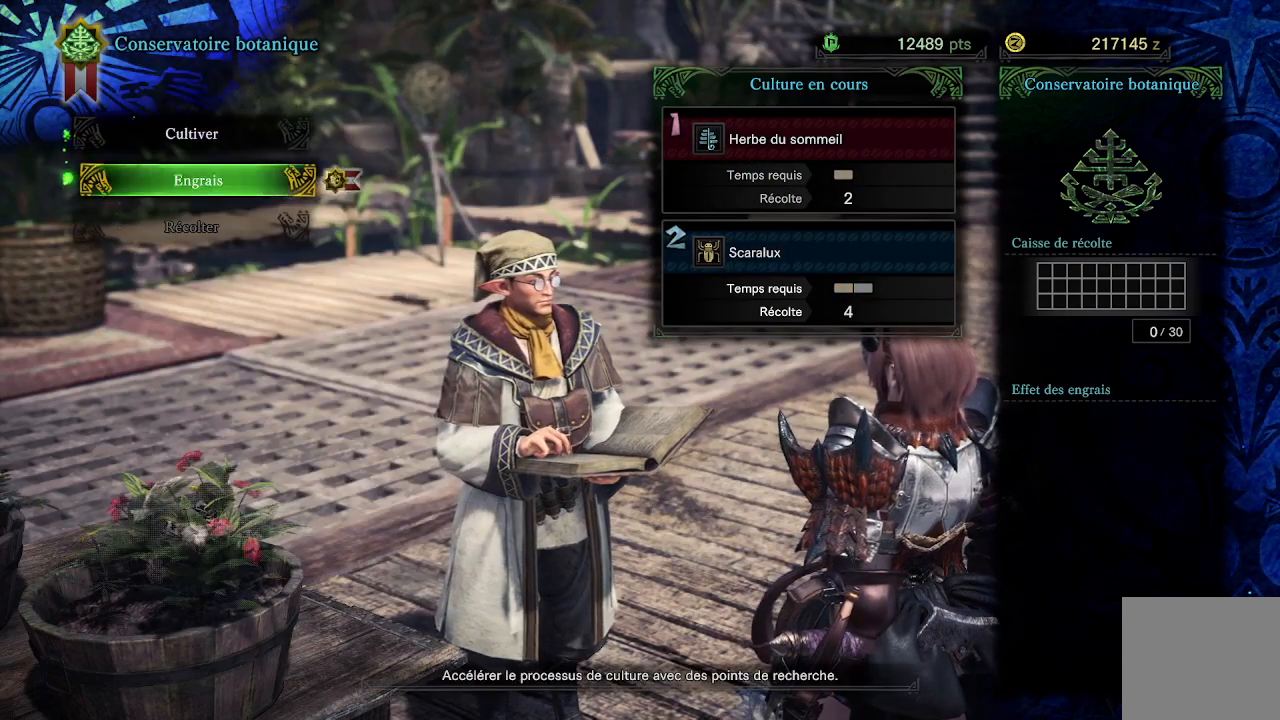
{"buttons": [], "left_stick": "center", "right_stick": "center", "events": []}
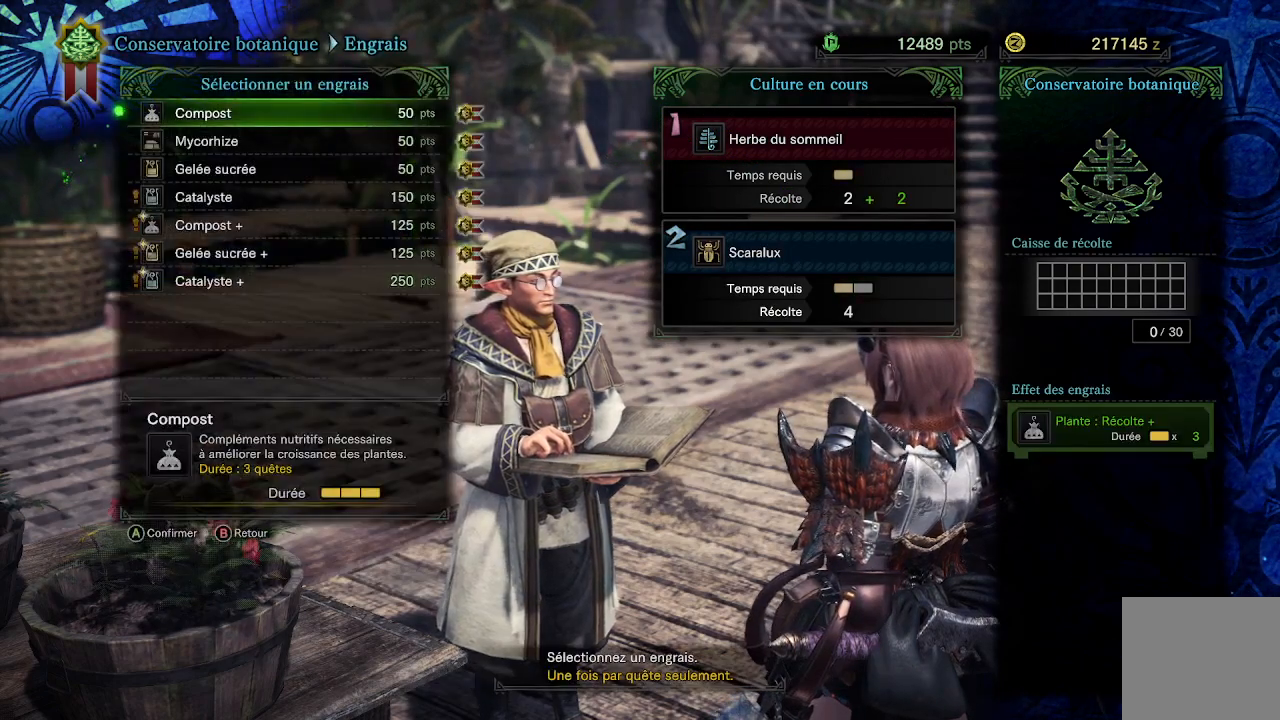
{"buttons": ["DPAD_DOWN"], "left_stick": "center", "right_stick": "center", "events": [[117, "DPAD_DOWN", "down"], [183, "DPAD_DOWN", "up"], [267, "DPAD_DOWN", "down"], [350, "DPAD_DOWN", "up"], [417, "DPAD_DOWN", "down"]]}
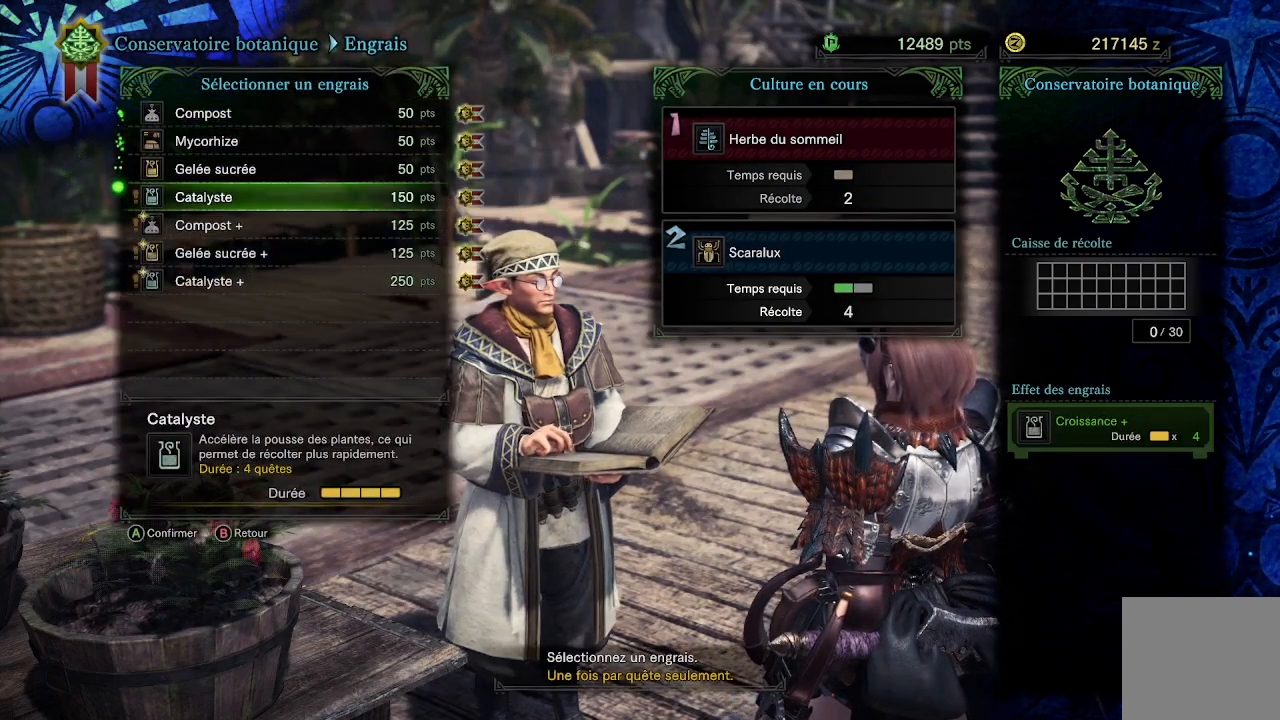
{"buttons": [], "left_stick": "center", "right_stick": "center", "events": [[17, "DPAD_DOWN", "up"]]}
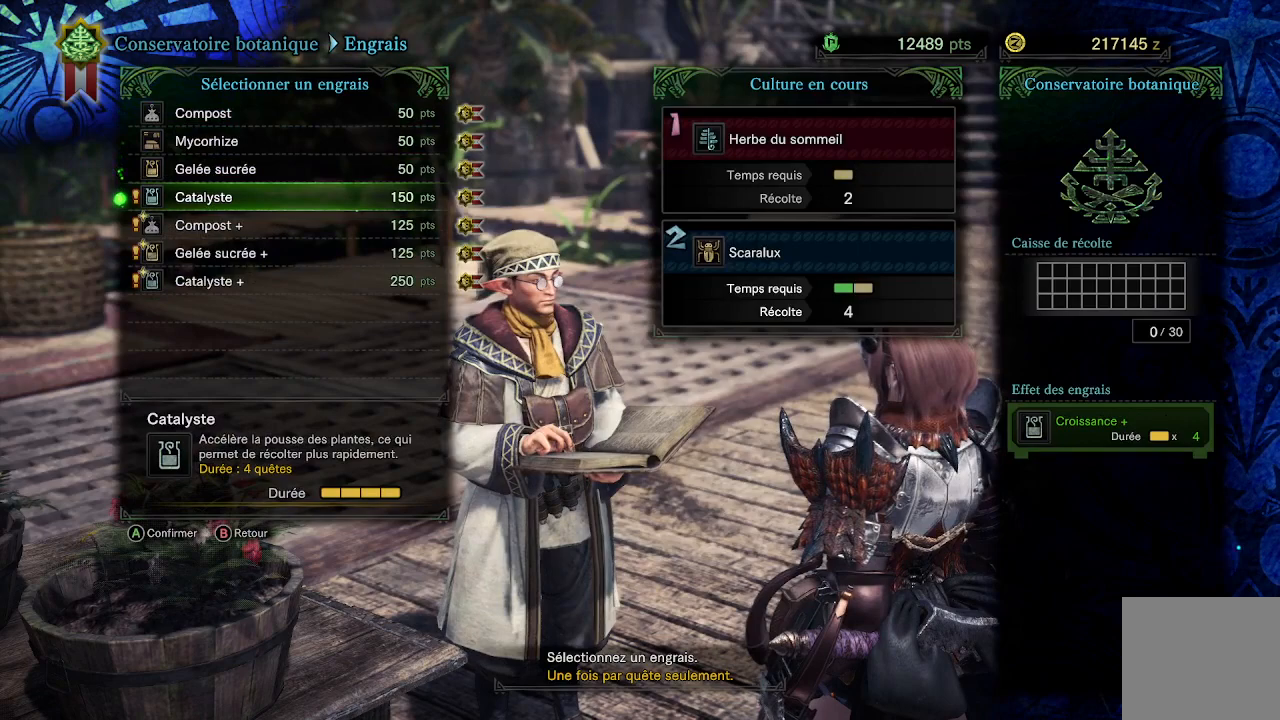
{"buttons": [], "left_stick": "center", "right_stick": "center", "events": []}
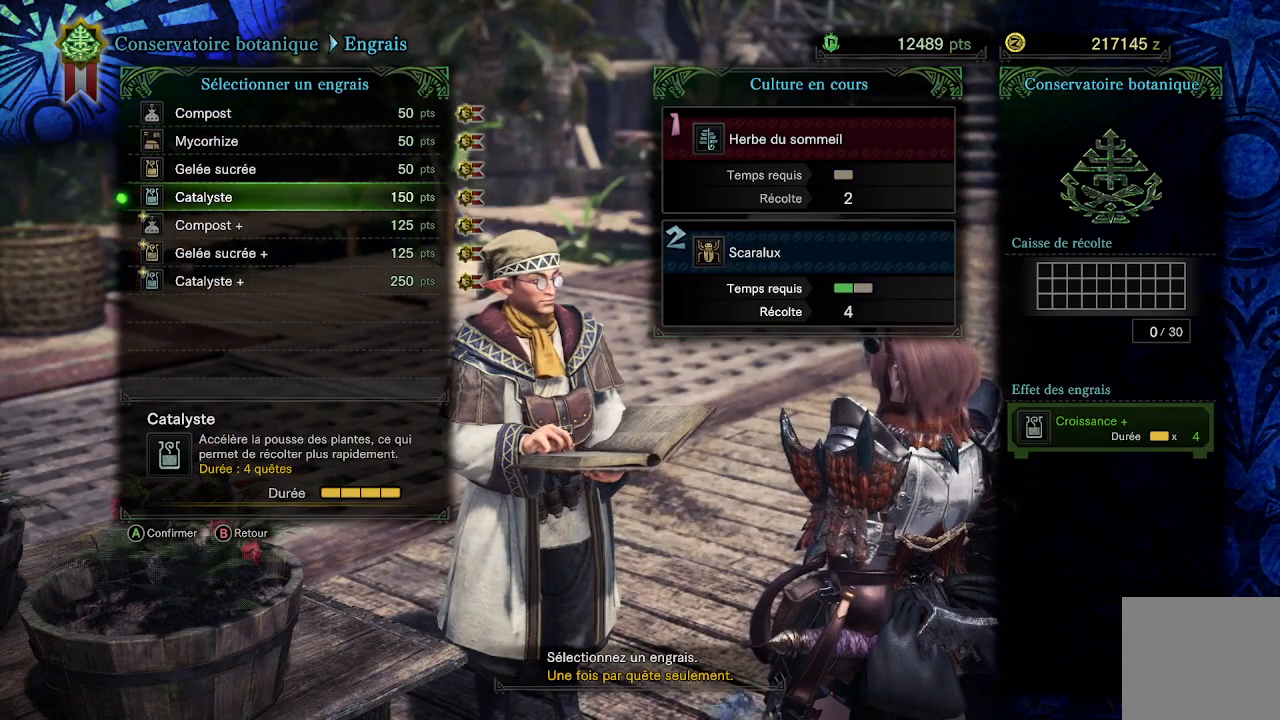
{"buttons": [], "left_stick": "center", "right_stick": "center", "events": []}
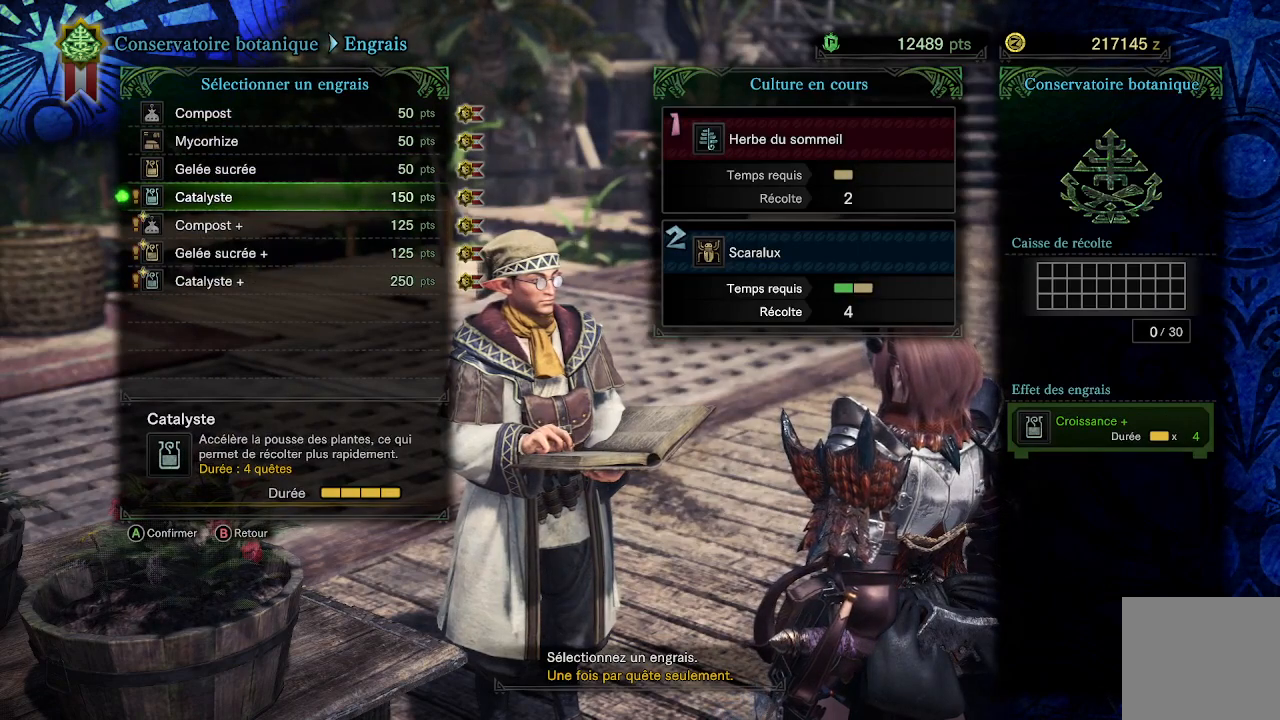
{"buttons": [], "left_stick": "center", "right_stick": "center", "events": [[133, "DPAD_DOWN", "down"], [267, "DPAD_DOWN", "up"]]}
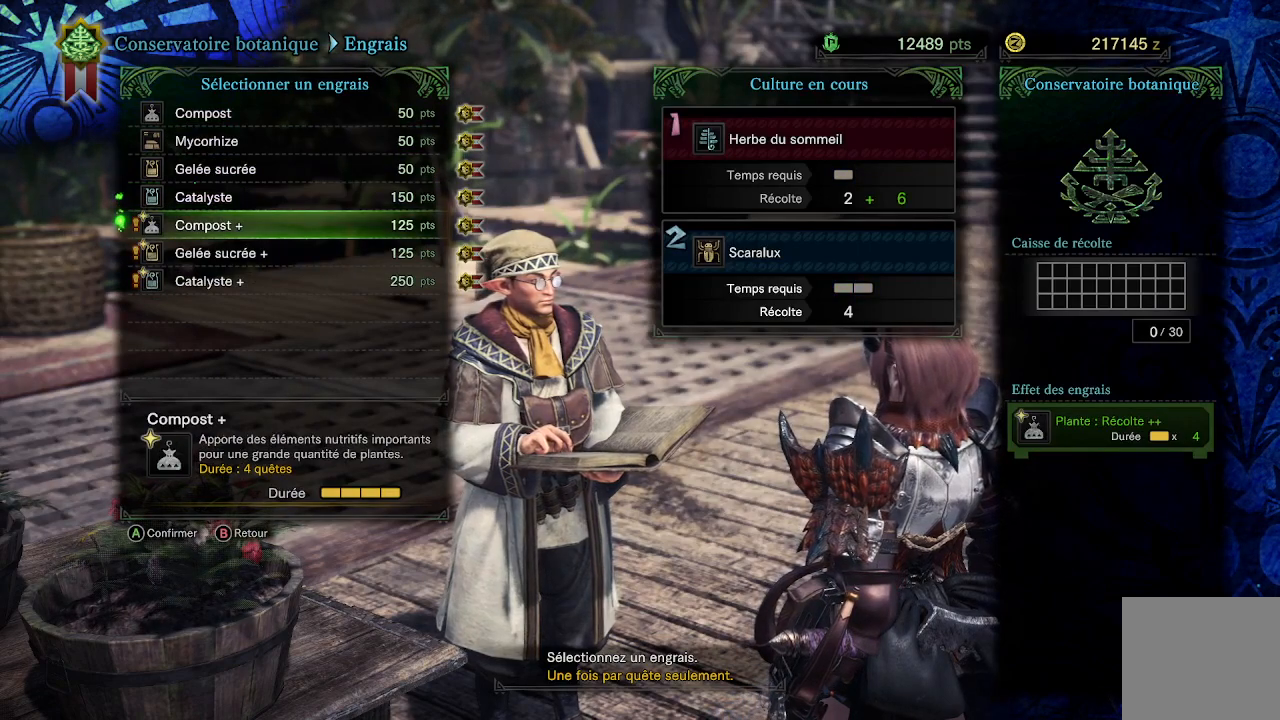
{"buttons": [], "left_stick": "center", "right_stick": "center", "events": []}
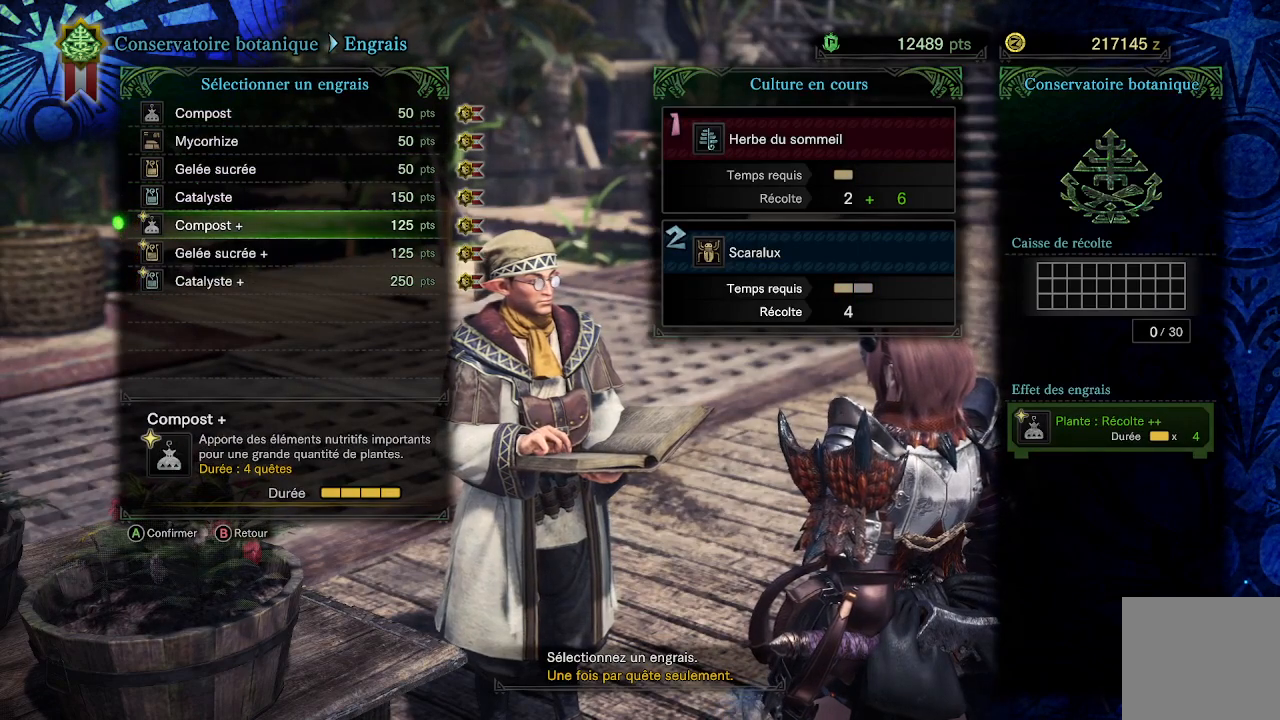
{"buttons": [], "left_stick": "center", "right_stick": "center", "events": []}
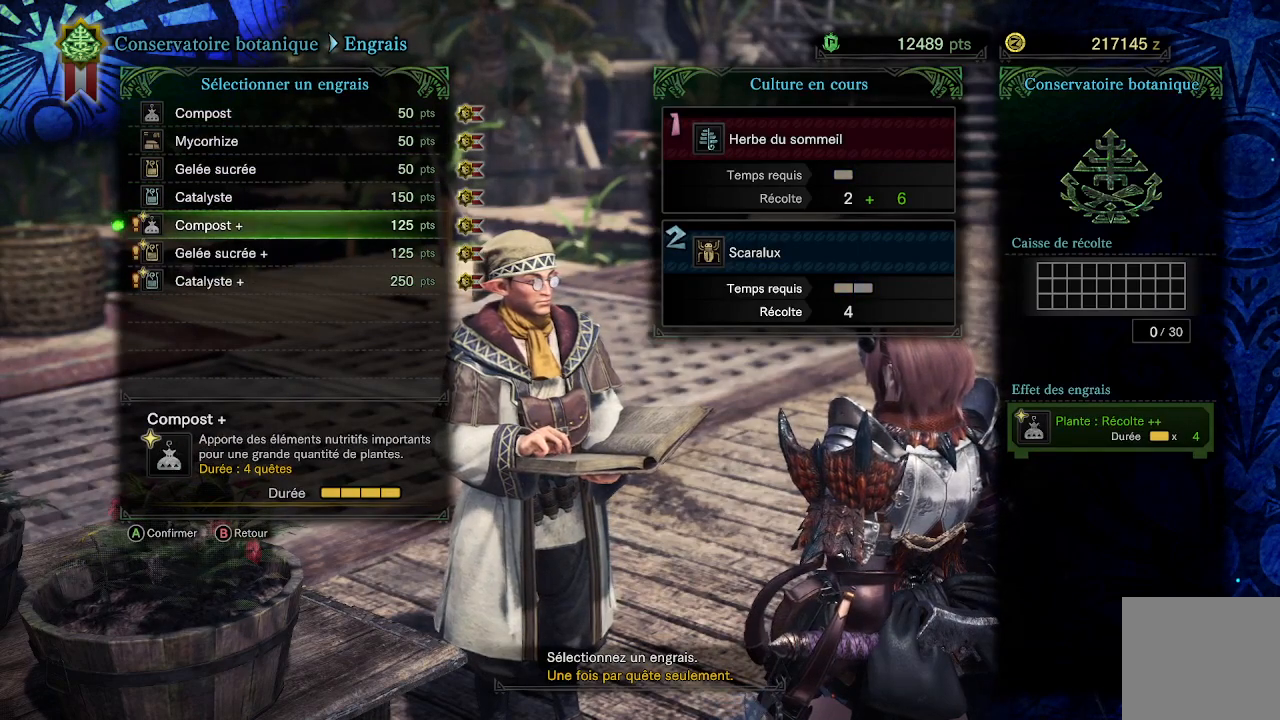
{"buttons": [], "left_stick": "center", "right_stick": "center", "events": [[250, "DPAD_DOWN", "down"], [400, "DPAD_DOWN", "up"]]}
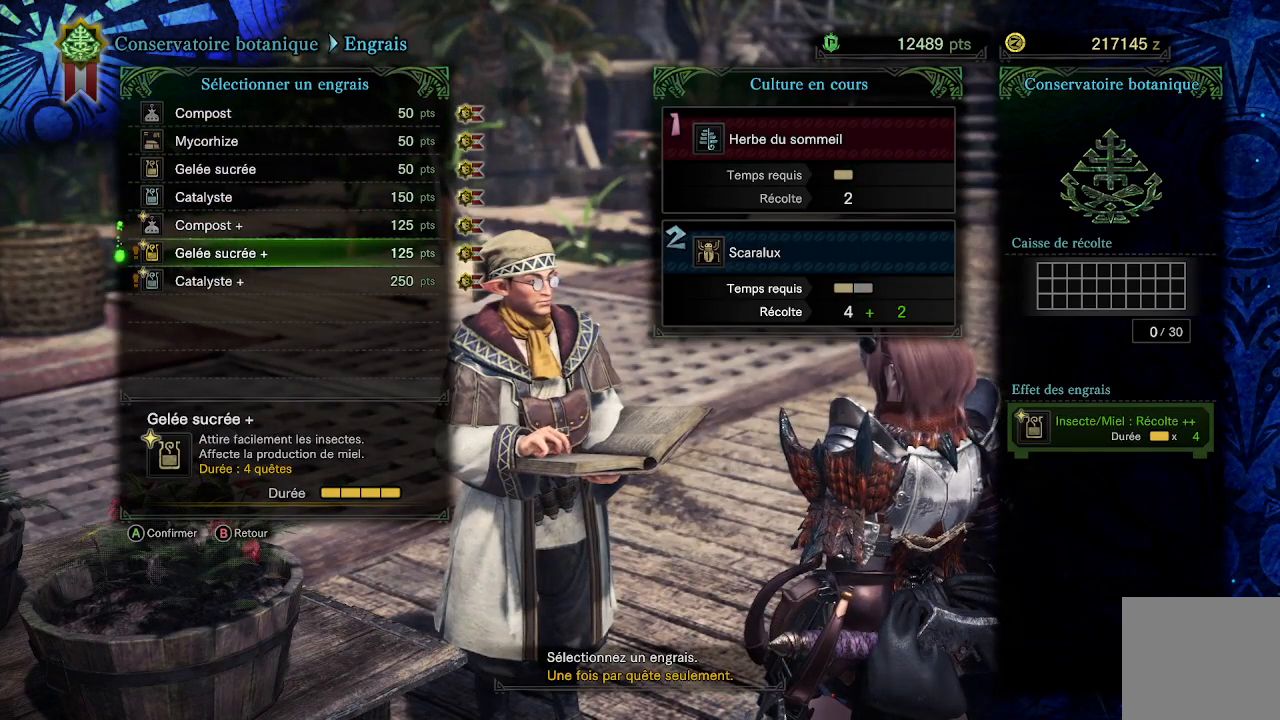
{"buttons": ["DPAD_DOWN"], "left_stick": "center", "right_stick": "center", "events": [[417, "DPAD_DOWN", "down"]]}
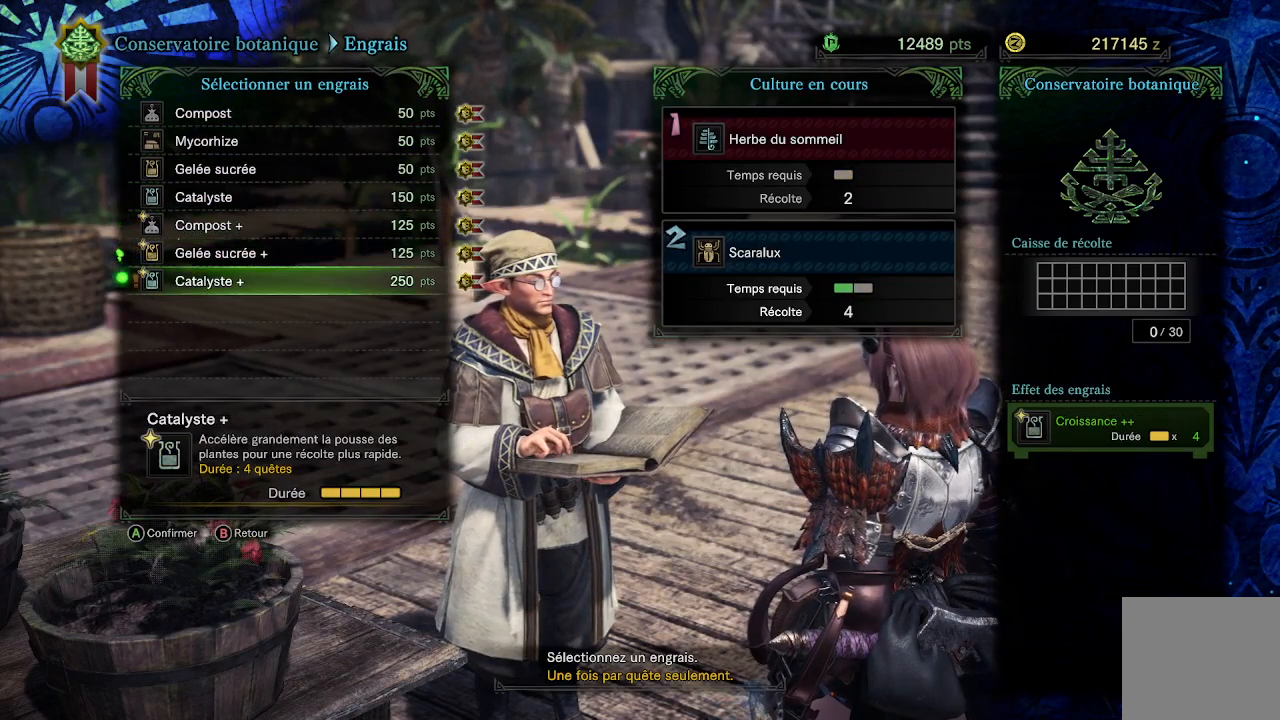
{"buttons": [], "left_stick": "center", "right_stick": "center", "events": [[17, "DPAD_DOWN", "up"], [183, "DPAD_UP", "down"], [300, "DPAD_UP", "up"], [367, "DPAD_UP", "down"], [450, "DPAD_UP", "up"]]}
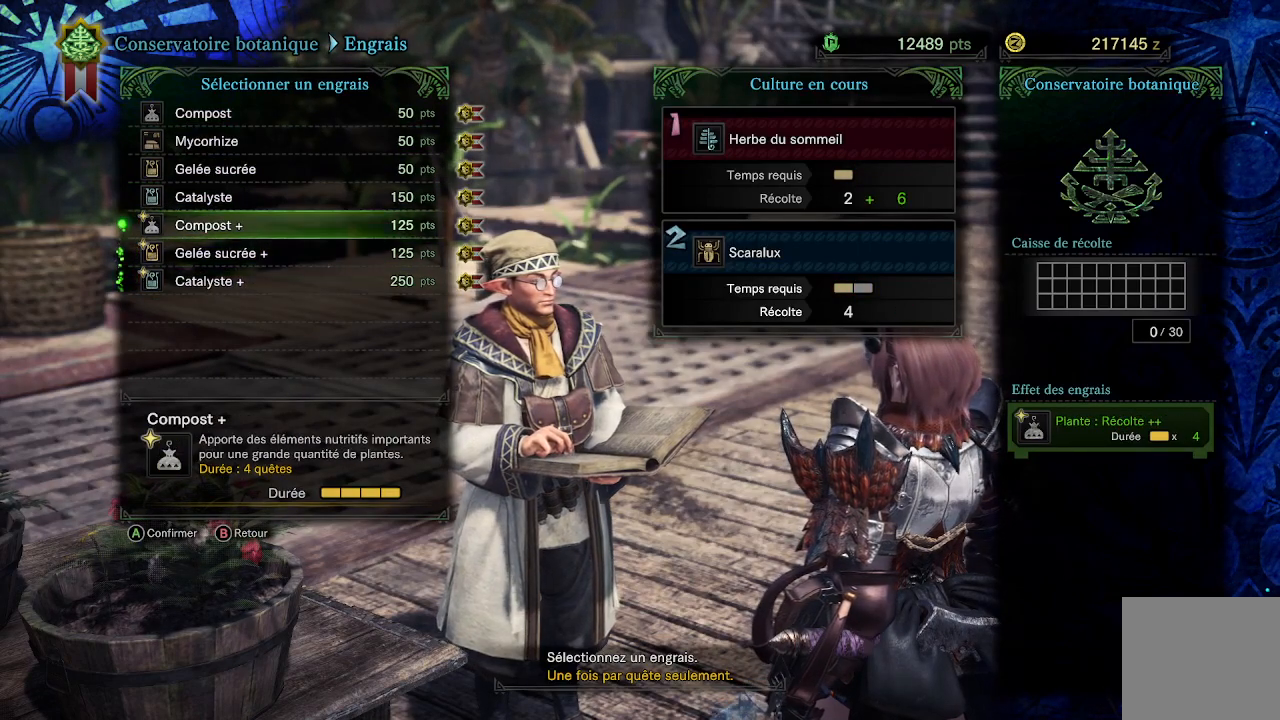
{"buttons": [], "left_stick": "center", "right_stick": "center", "events": [[33, "A", "down"], [167, "A", "up"]]}
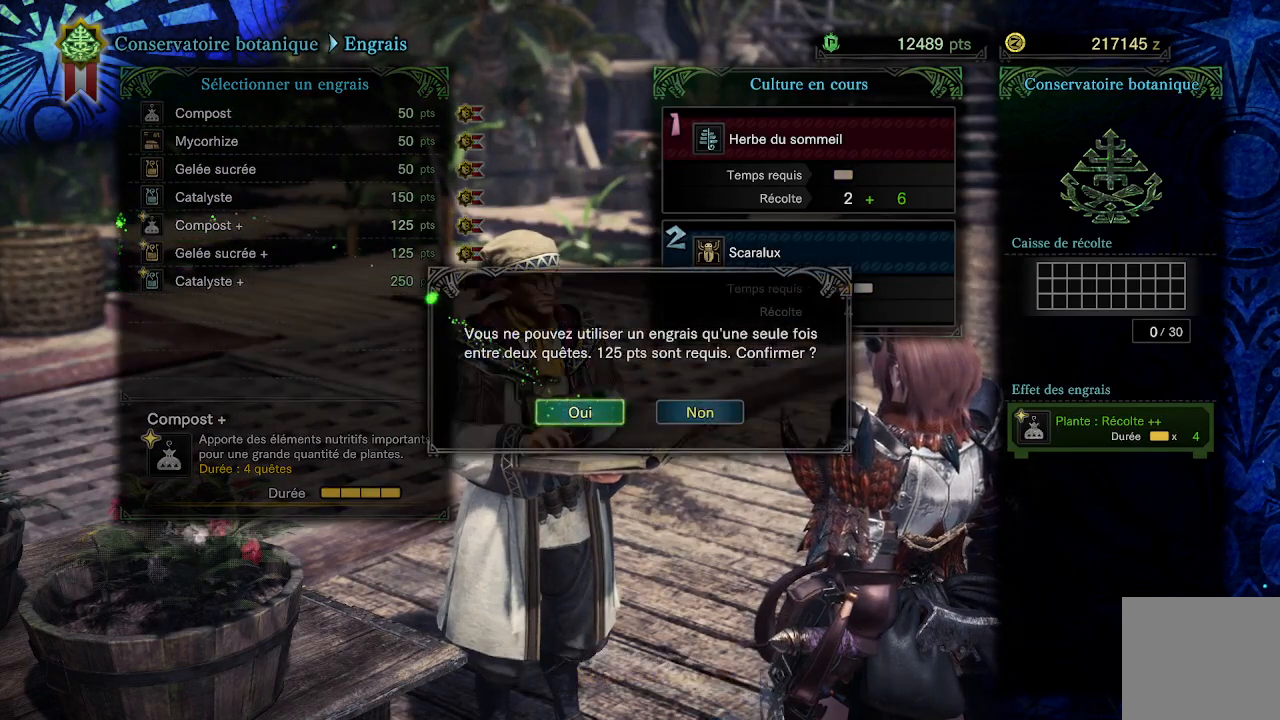
{"buttons": [], "left_stick": "center", "right_stick": "center", "events": []}
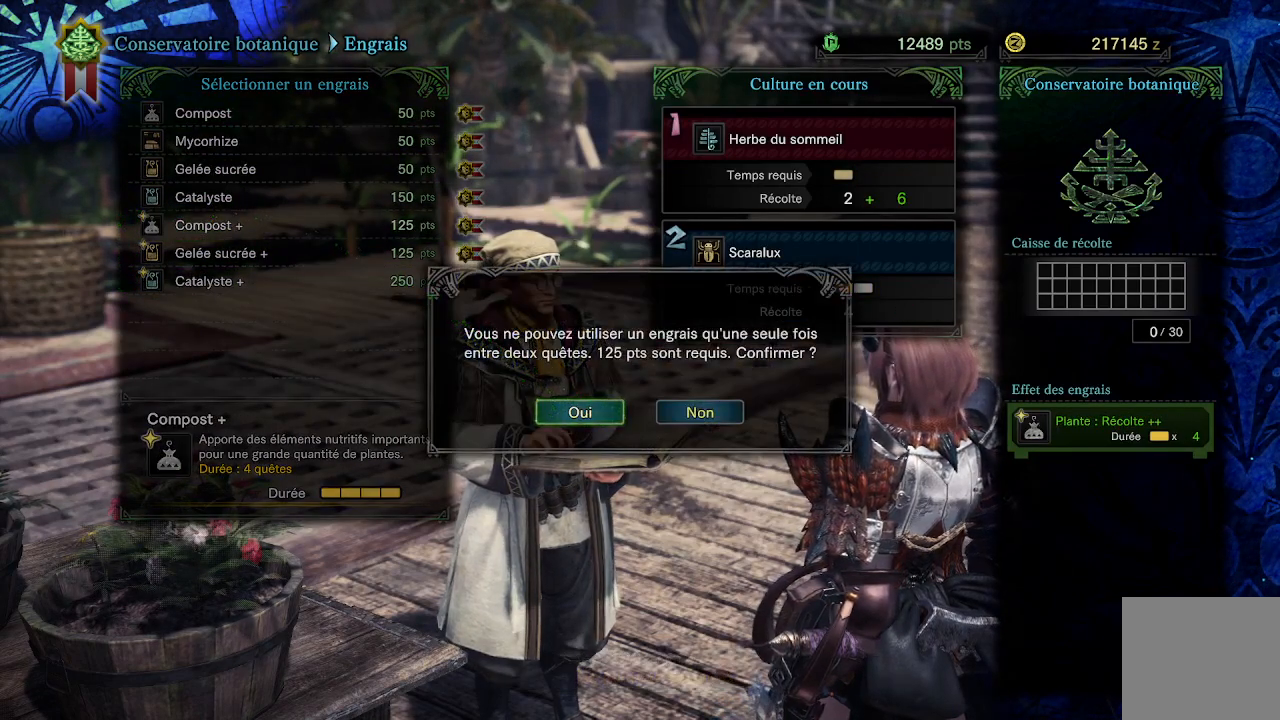
{"buttons": [], "left_stick": "center", "right_stick": "center", "events": [[317, "B", "down"], [400, "B", "up"]]}
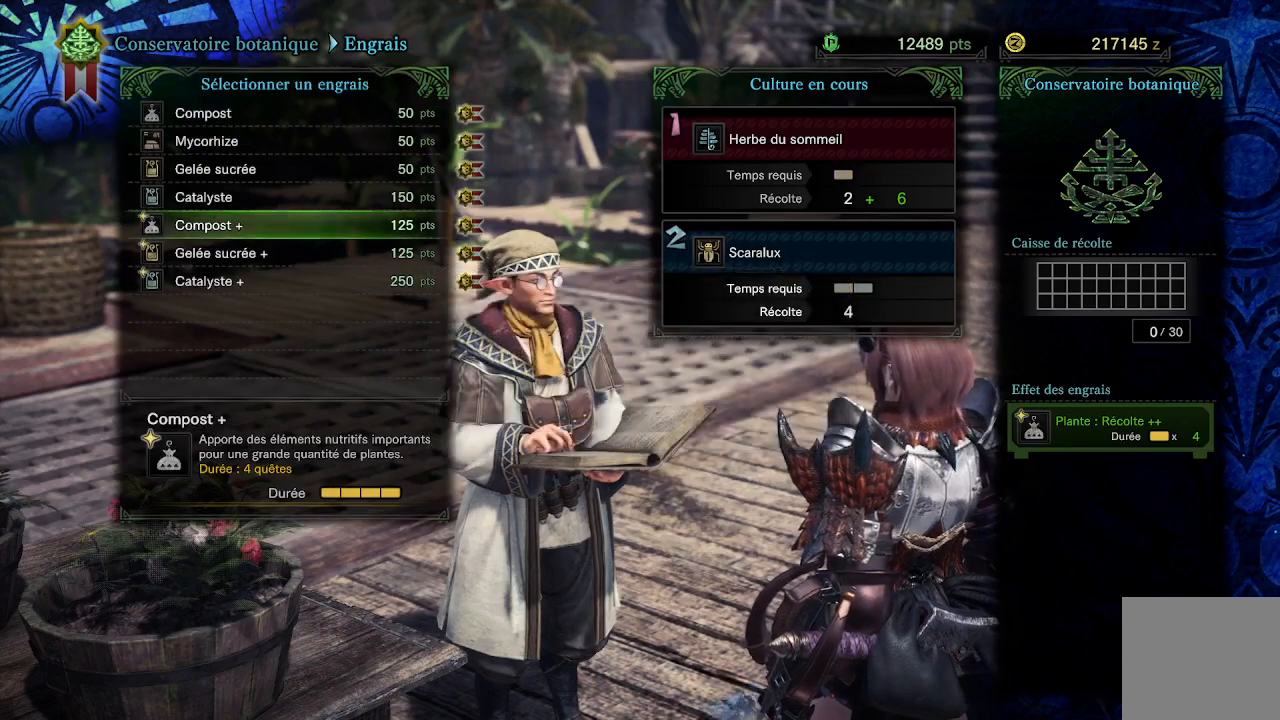
{"buttons": [], "left_stick": "center", "right_stick": "center", "events": []}
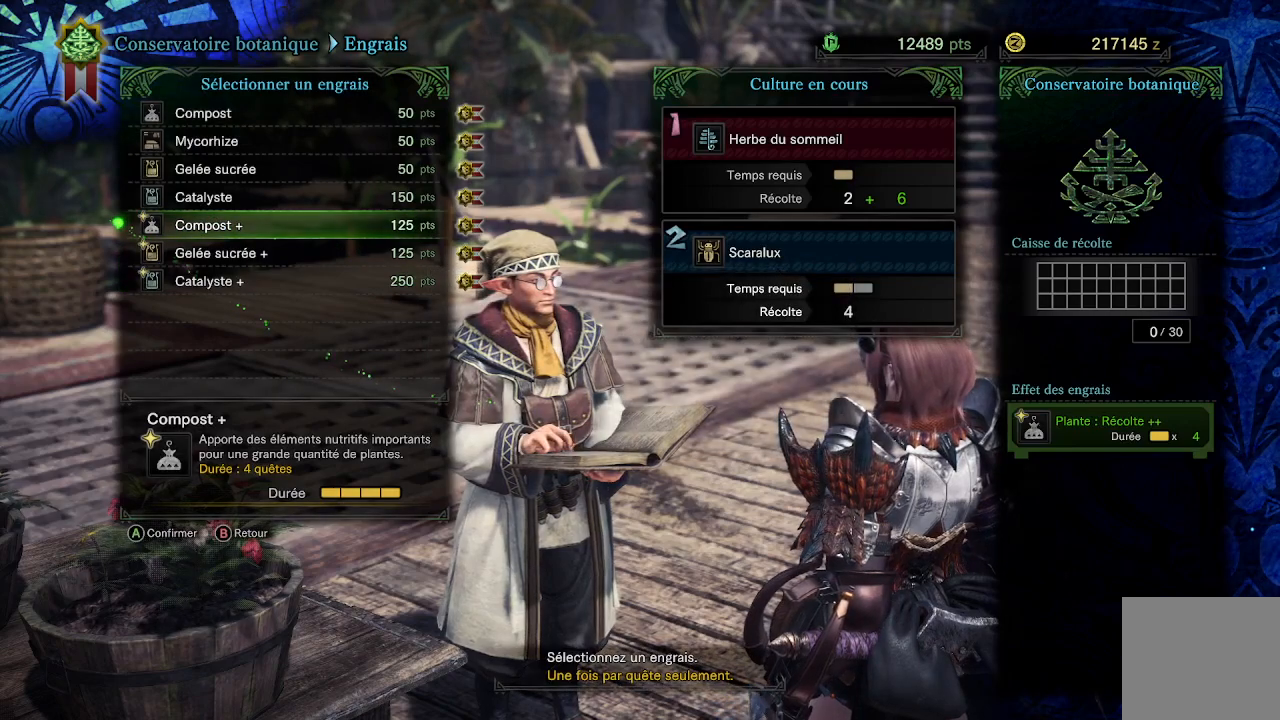
{"buttons": [], "left_stick": "center", "right_stick": "center", "events": []}
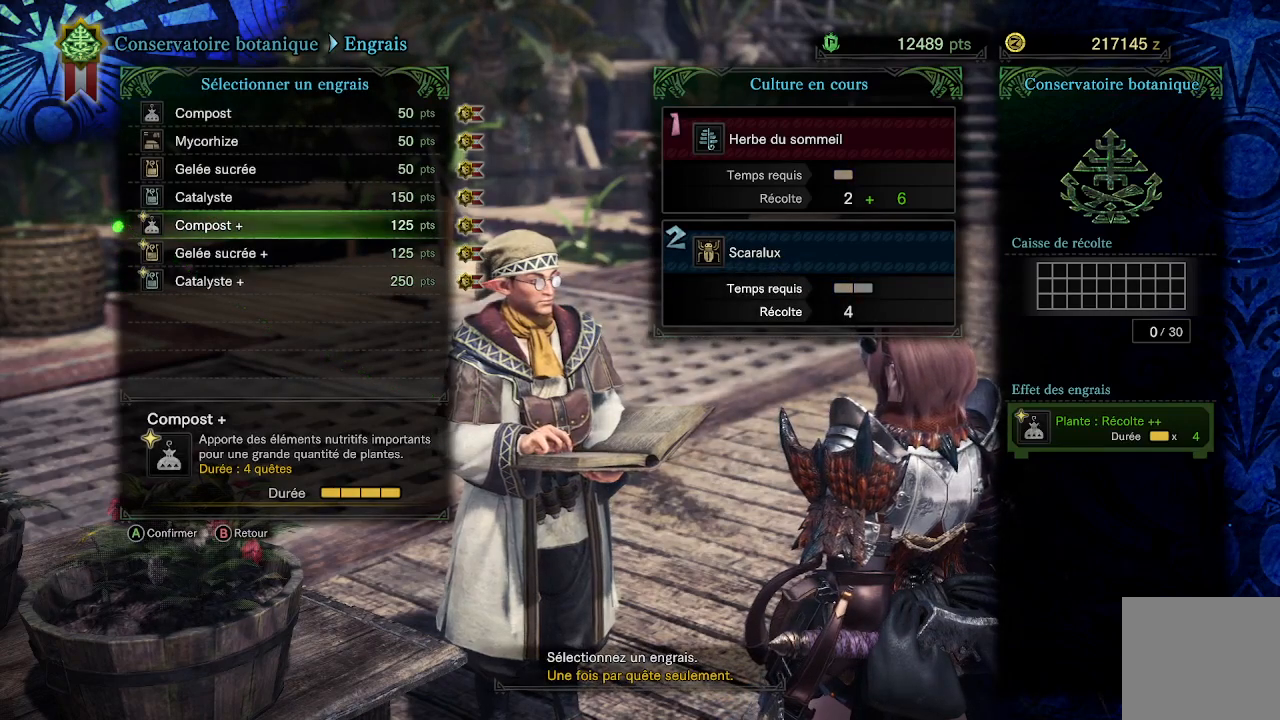
{"buttons": ["DPAD_UP"], "left_stick": "center", "right_stick": "center", "events": [[150, "DPAD_DOWN", "down"], [267, "DPAD_DOWN", "up"], [500, "DPAD_UP", "down"]]}
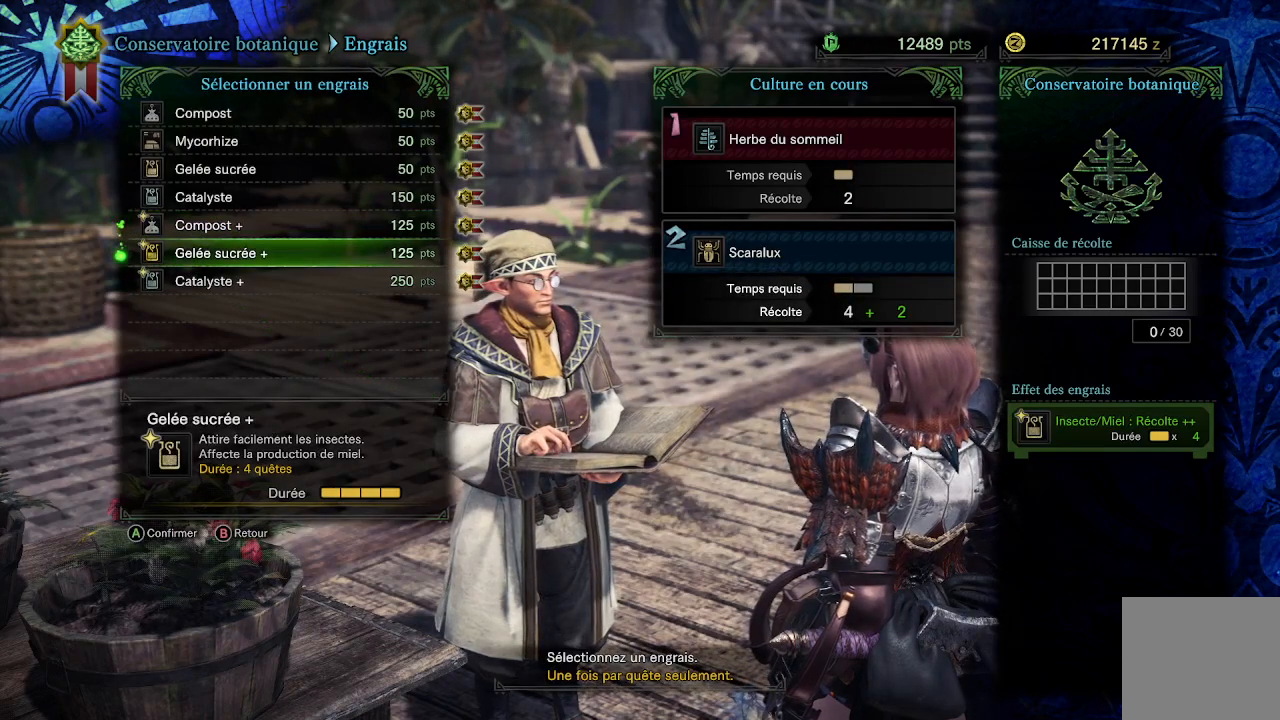
{"buttons": [], "left_stick": "center", "right_stick": "center", "events": [[117, "DPAD_UP", "up"]]}
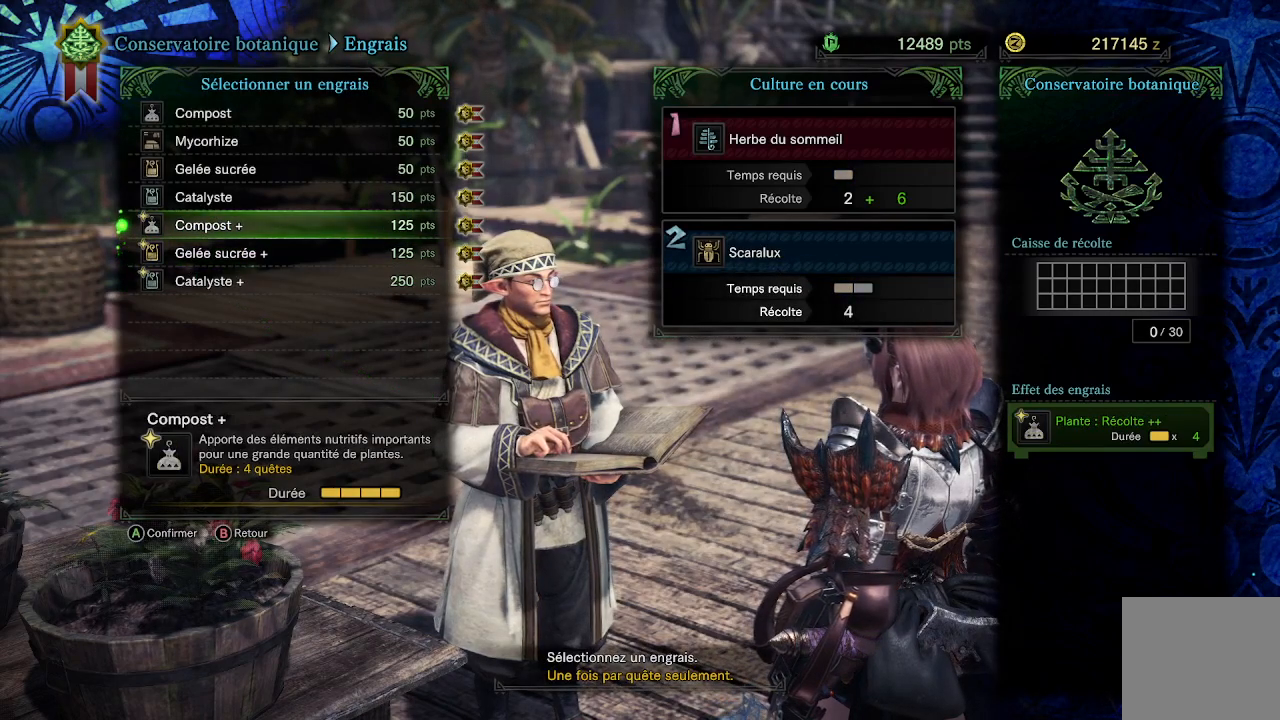
{"buttons": [], "left_stick": "center", "right_stick": "center", "events": []}
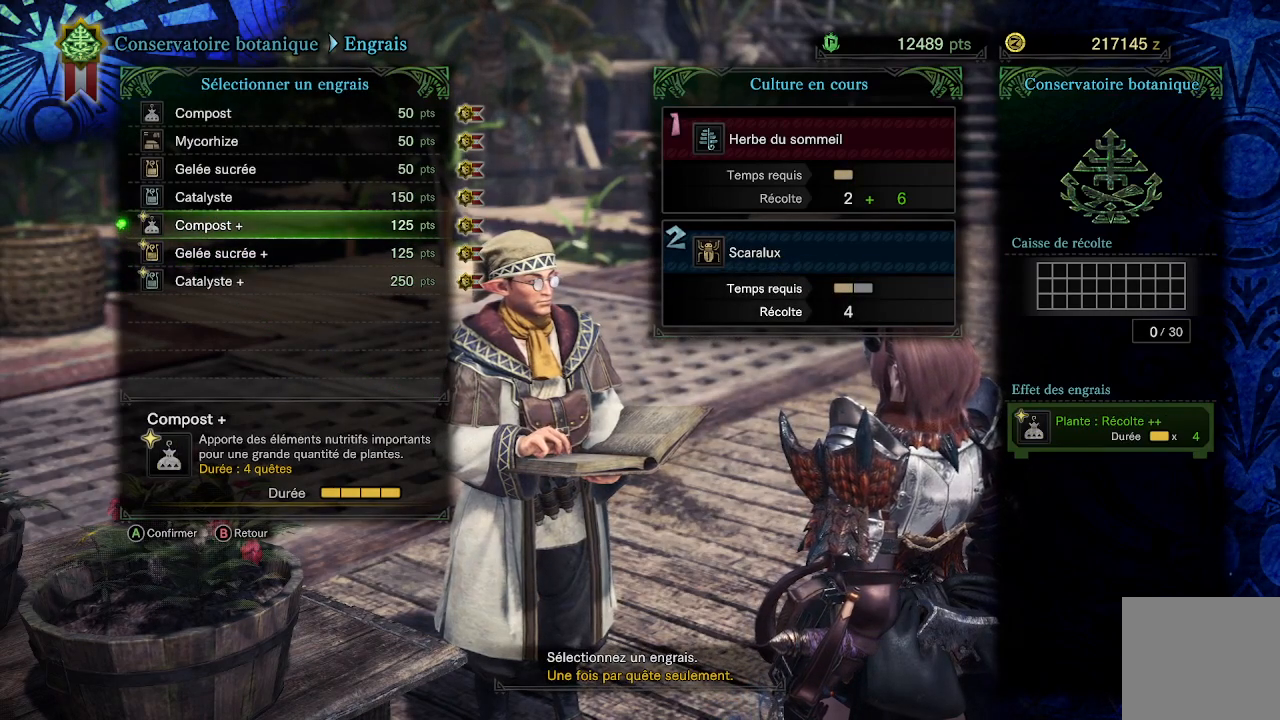
{"buttons": [], "left_stick": "center", "right_stick": "center", "events": []}